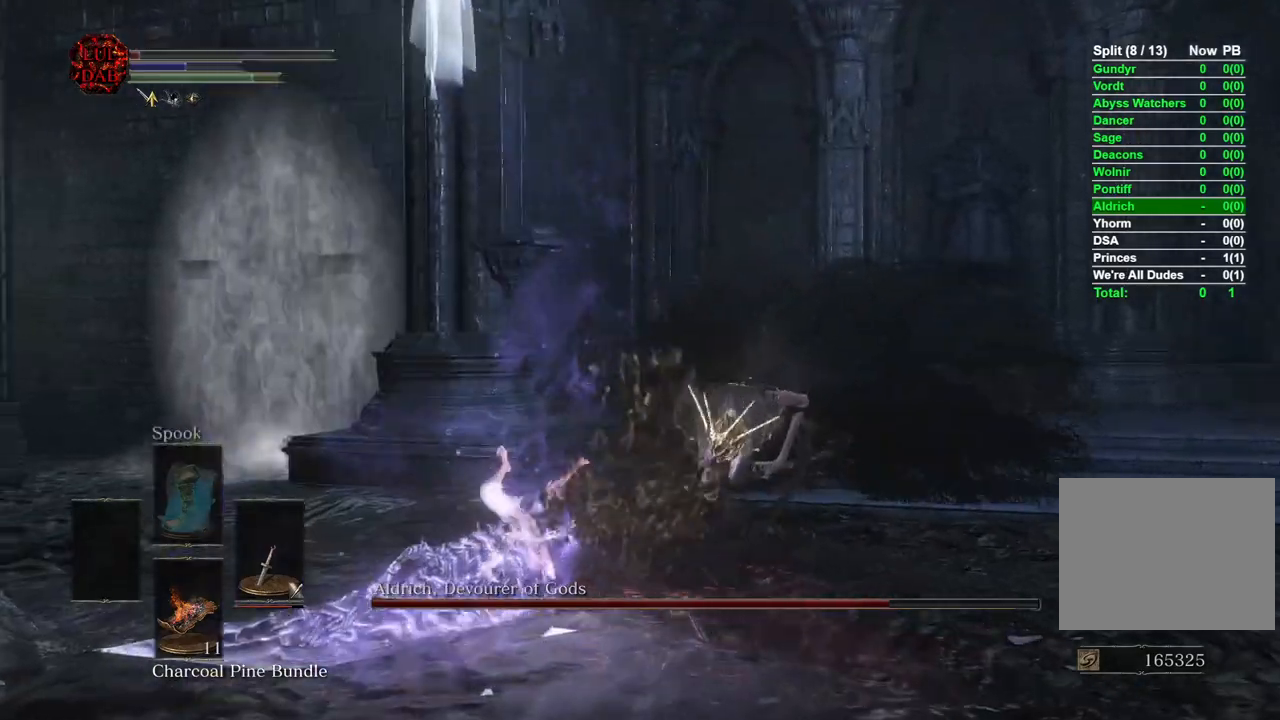
Gameplay with a controller (PlayStation layout); each line is a JSON object with the inputs held at the frame after it (dt_ms = milliseconds from this image to that frame). "events" lists button and stick changes between this image and that frame as [ms after this image, input, new state], when the widget could be followed in between.
{"dt_ms": 500, "buttons": [], "left_stick": "up-right", "right_stick": "right", "events": [[50, "left_stick", "up-right"], [133, "right_stick", "down-right"], [333, "right_stick", "right"]]}
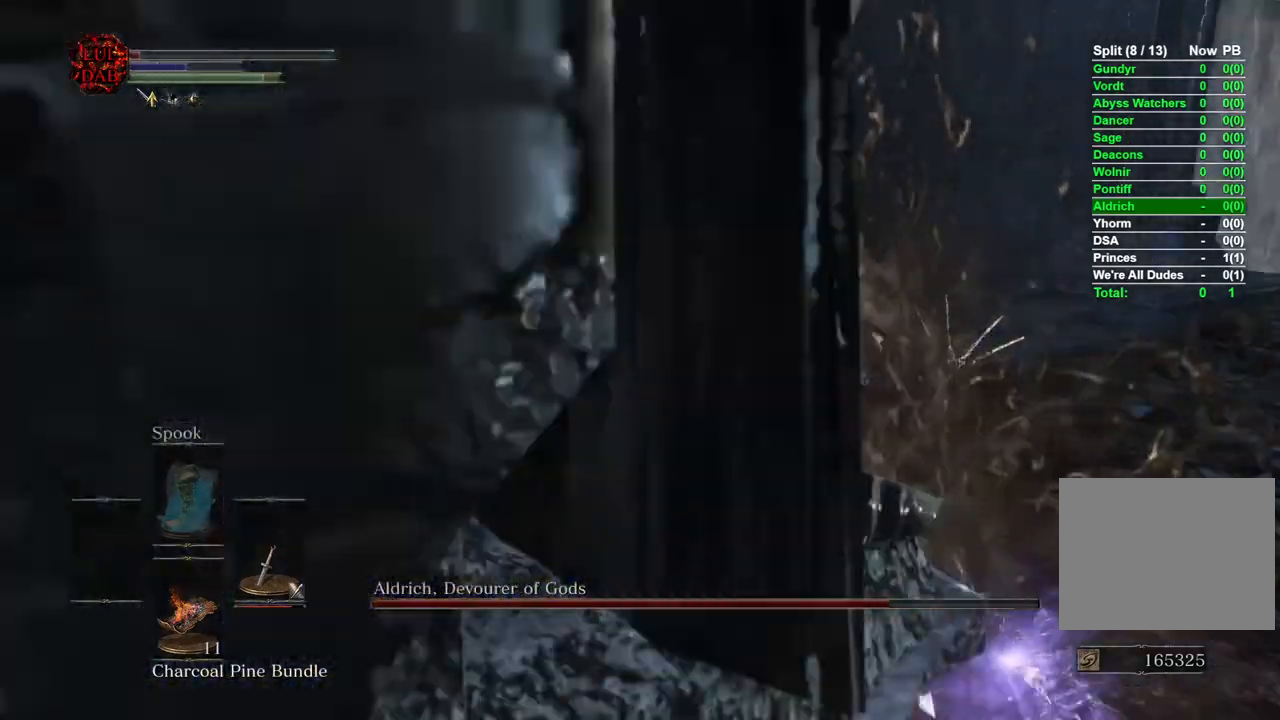
{"dt_ms": 500, "buttons": [], "left_stick": "up-right", "right_stick": "center", "events": [[67, "R1", "down"], [83, "right_stick", "center"], [217, "R1", "up"], [333, "R1", "down"], [333, "right_stick", "up"], [450, "right_stick", "center"], [467, "R1", "up"]]}
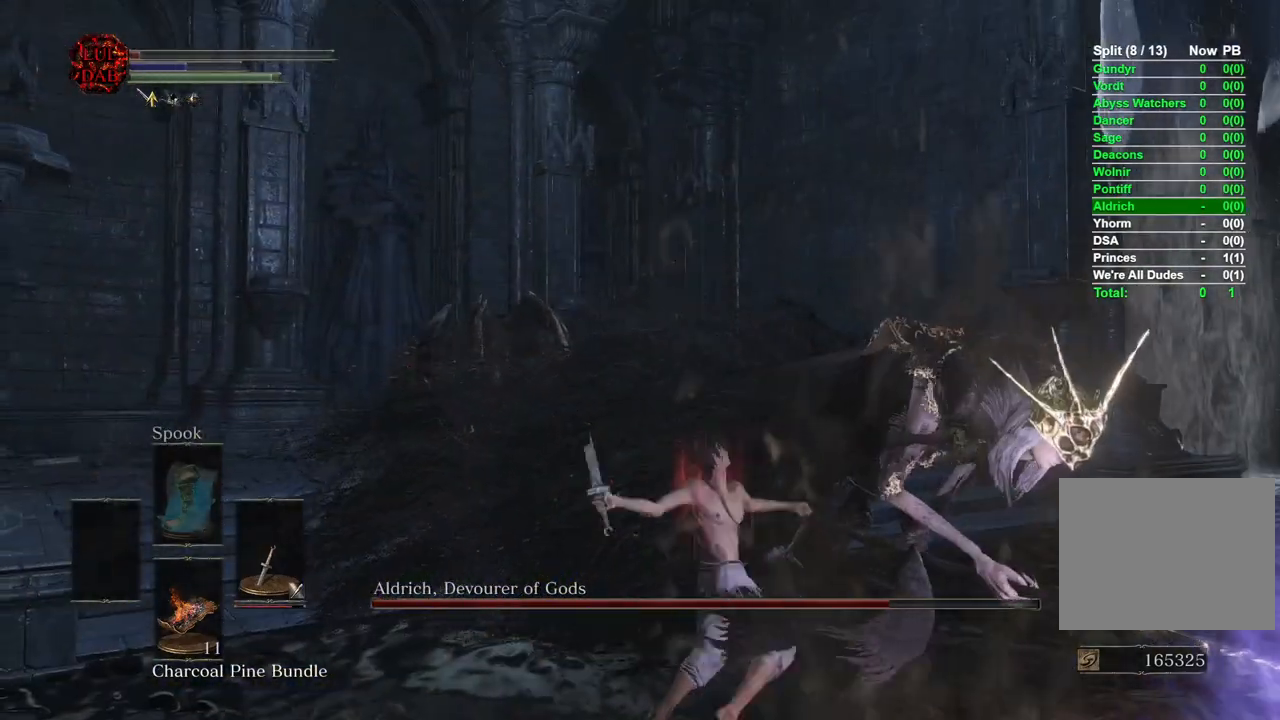
{"dt_ms": 500, "buttons": [], "left_stick": "up-right", "right_stick": "center", "events": [[83, "R1", "down"], [83, "right_stick", "up"], [200, "right_stick", "center"], [217, "R1", "up"], [317, "R1", "down"], [450, "R1", "up"]]}
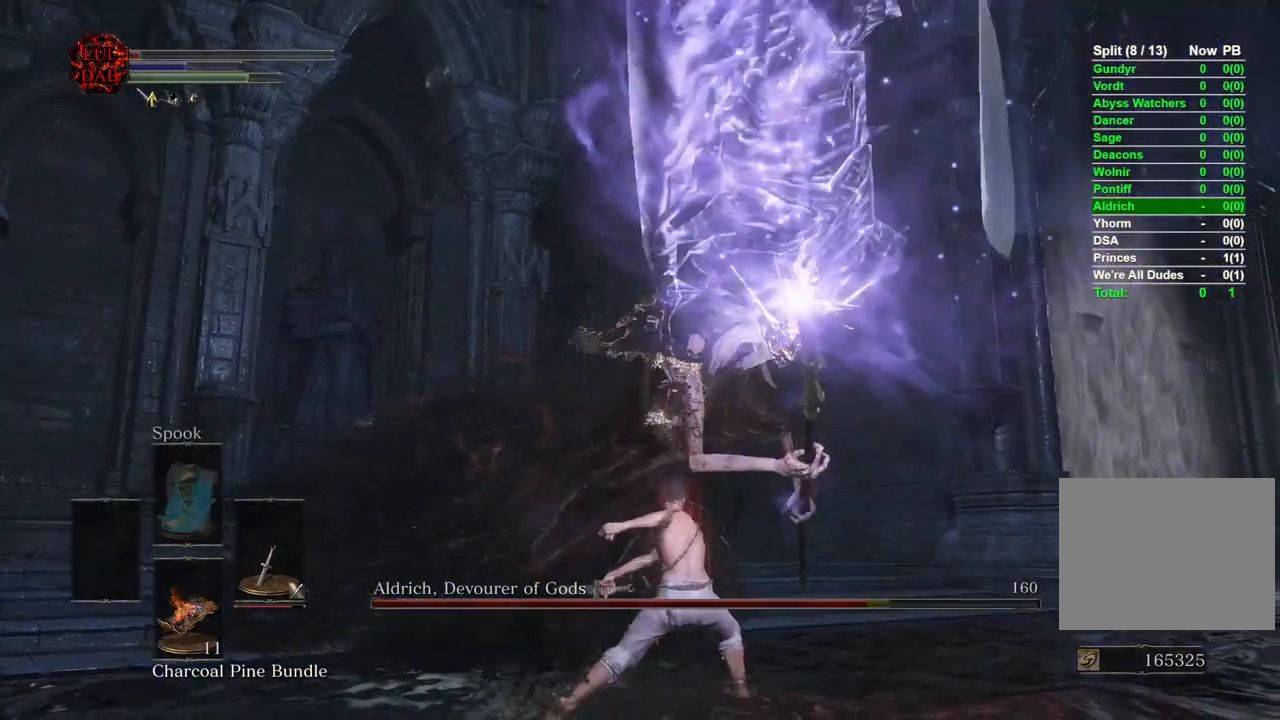
{"dt_ms": 500, "buttons": ["R1"], "left_stick": "up-right", "right_stick": "left", "events": [[400, "right_stick", "left"], [450, "R1", "down"]]}
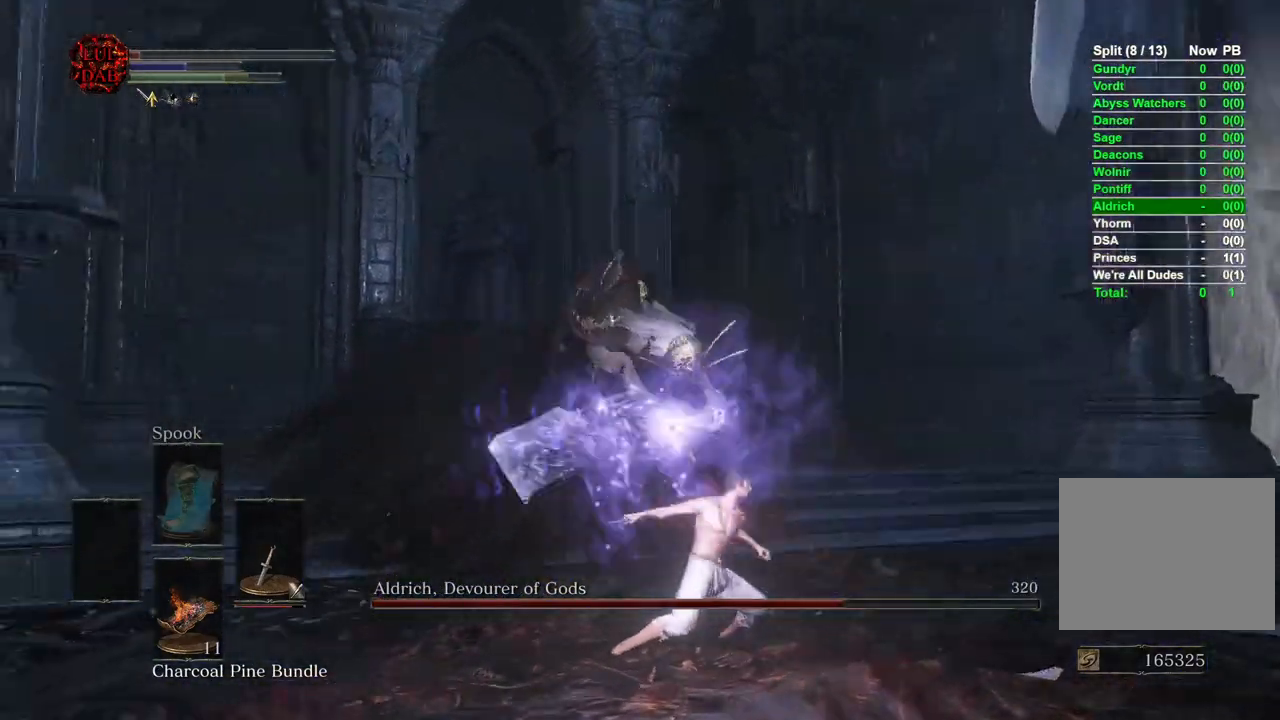
{"dt_ms": 500, "buttons": [], "left_stick": "up", "right_stick": "center", "events": [[100, "left_stick", "up"], [100, "right_stick", "center"], [150, "R1", "up"]]}
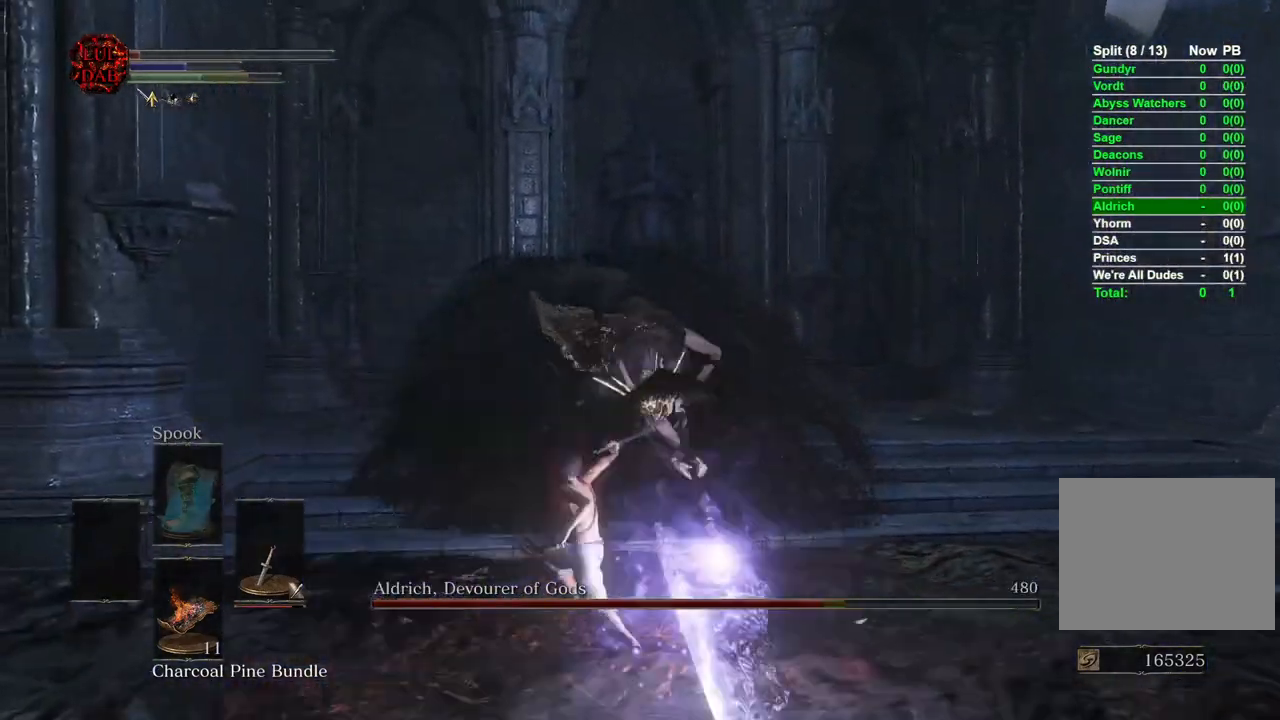
{"dt_ms": 500, "buttons": [], "left_stick": "down-right", "right_stick": "center", "events": [[183, "left_stick", "right"], [300, "CIRCLE", "down"], [300, "left_stick", "down-right"], [417, "CIRCLE", "up"]]}
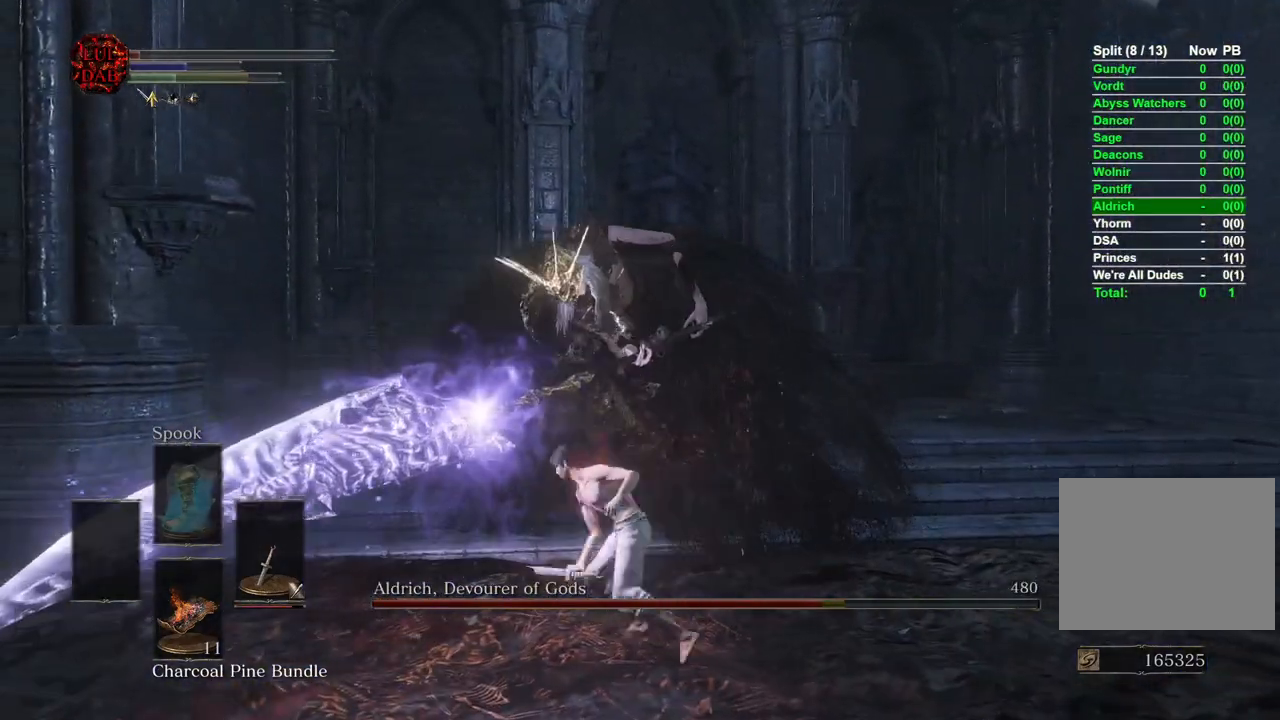
{"dt_ms": 500, "buttons": [], "left_stick": "right", "right_stick": "up-left", "events": [[100, "left_stick", "right"], [217, "right_stick", "up-left"]]}
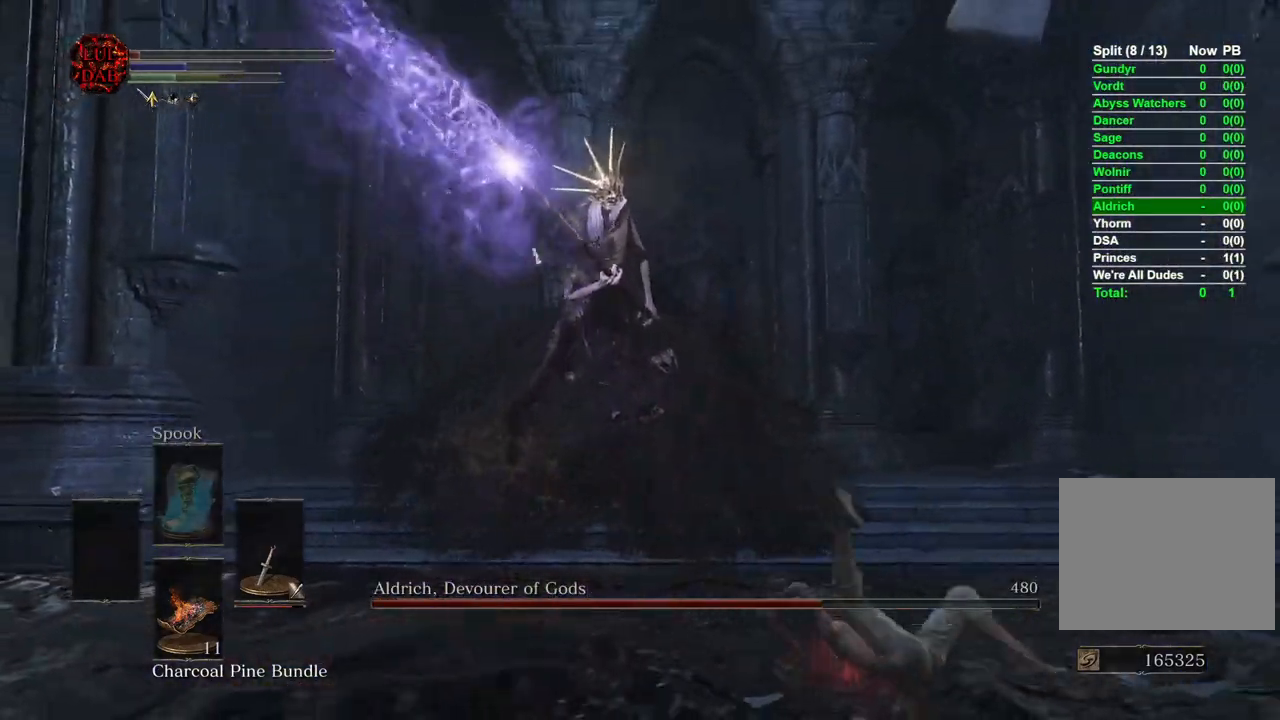
{"dt_ms": 500, "buttons": ["CIRCLE"], "left_stick": "right", "right_stick": "center", "events": [[17, "left_stick", "up-right"], [83, "right_stick", "center"], [183, "CIRCLE", "down"], [433, "left_stick", "right"]]}
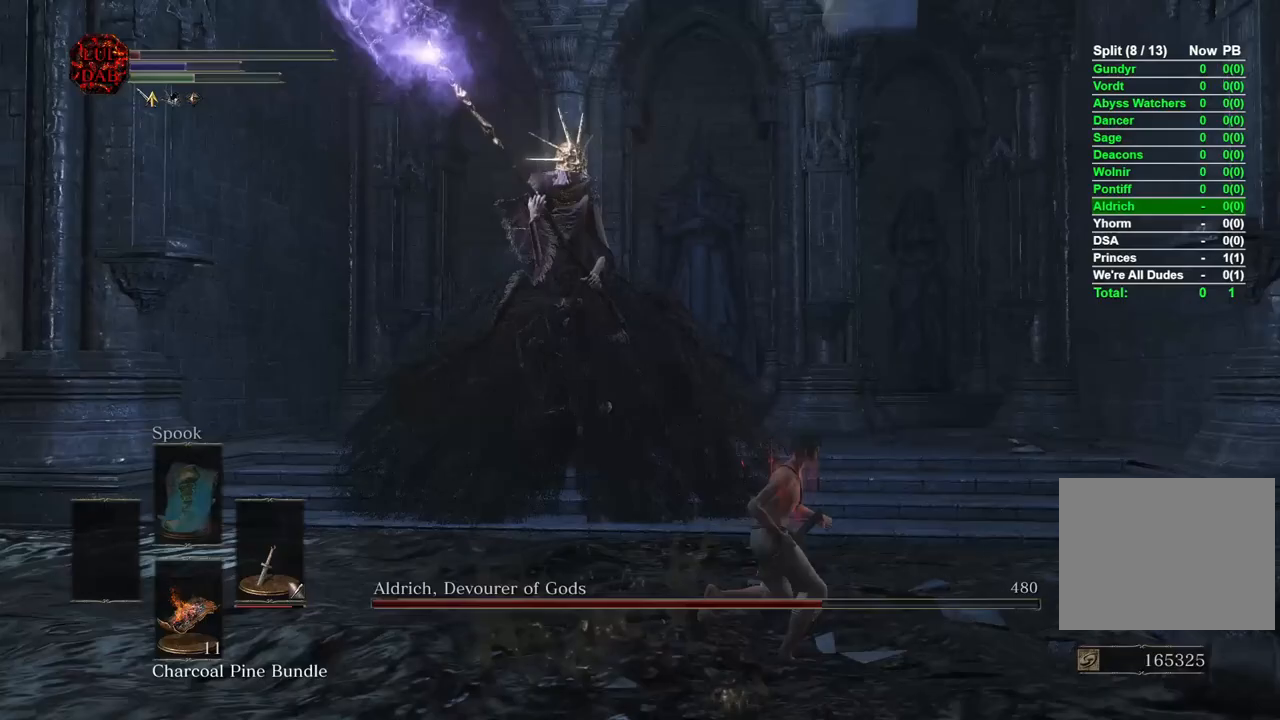
{"dt_ms": 500, "buttons": ["CIRCLE"], "left_stick": "up", "right_stick": "center", "events": [[67, "left_stick", "down-right"], [150, "right_stick", "left"], [317, "left_stick", "down-left"], [317, "right_stick", "center"], [433, "left_stick", "up-left"], [500, "left_stick", "up"]]}
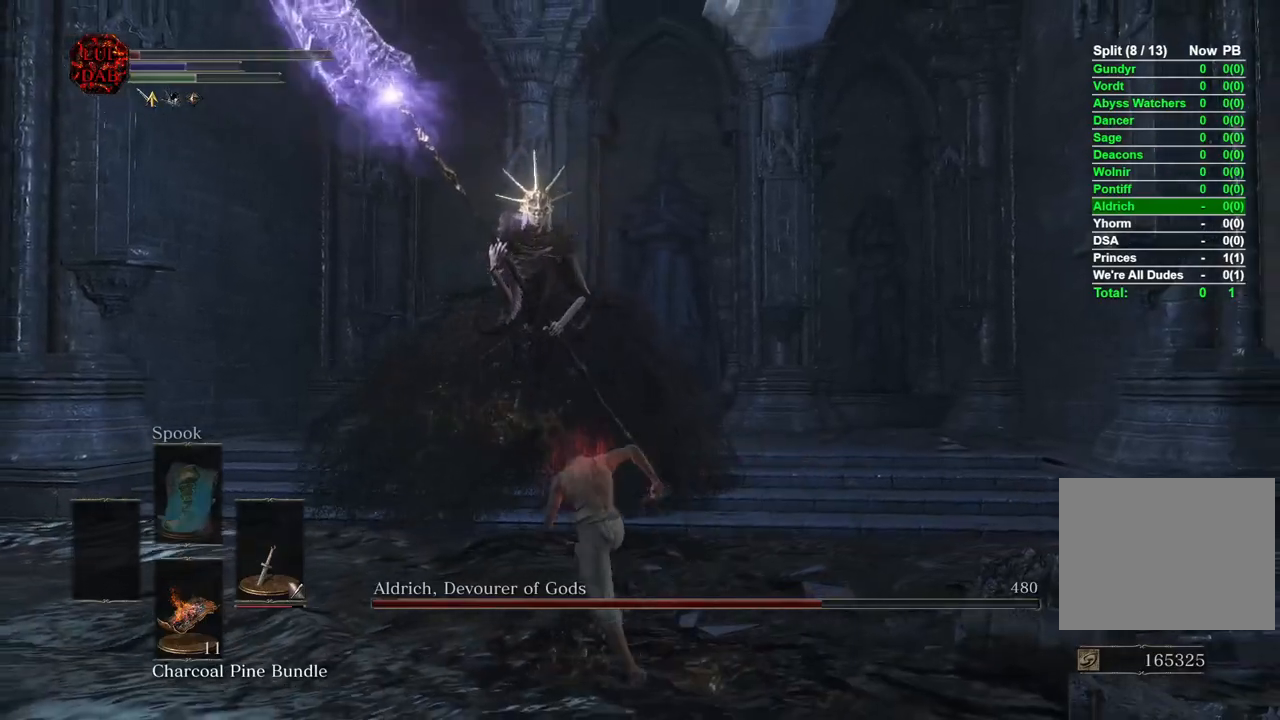
{"dt_ms": 500, "buttons": [], "left_stick": "down-right", "right_stick": "center", "events": [[50, "CIRCLE", "up"], [100, "left_stick", "up-right"], [200, "left_stick", "right"], [300, "left_stick", "down-right"]]}
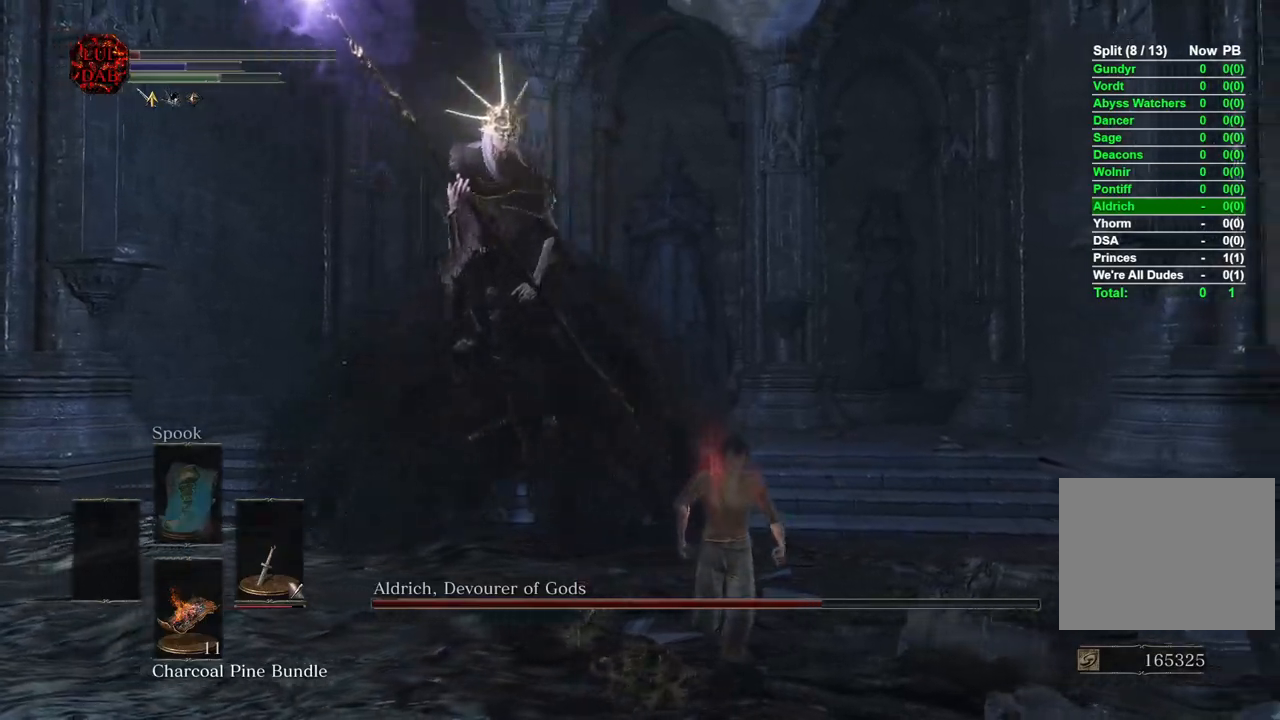
{"dt_ms": 500, "buttons": [], "left_stick": "down", "right_stick": "left", "events": [[50, "left_stick", "down"], [117, "right_stick", "left"]]}
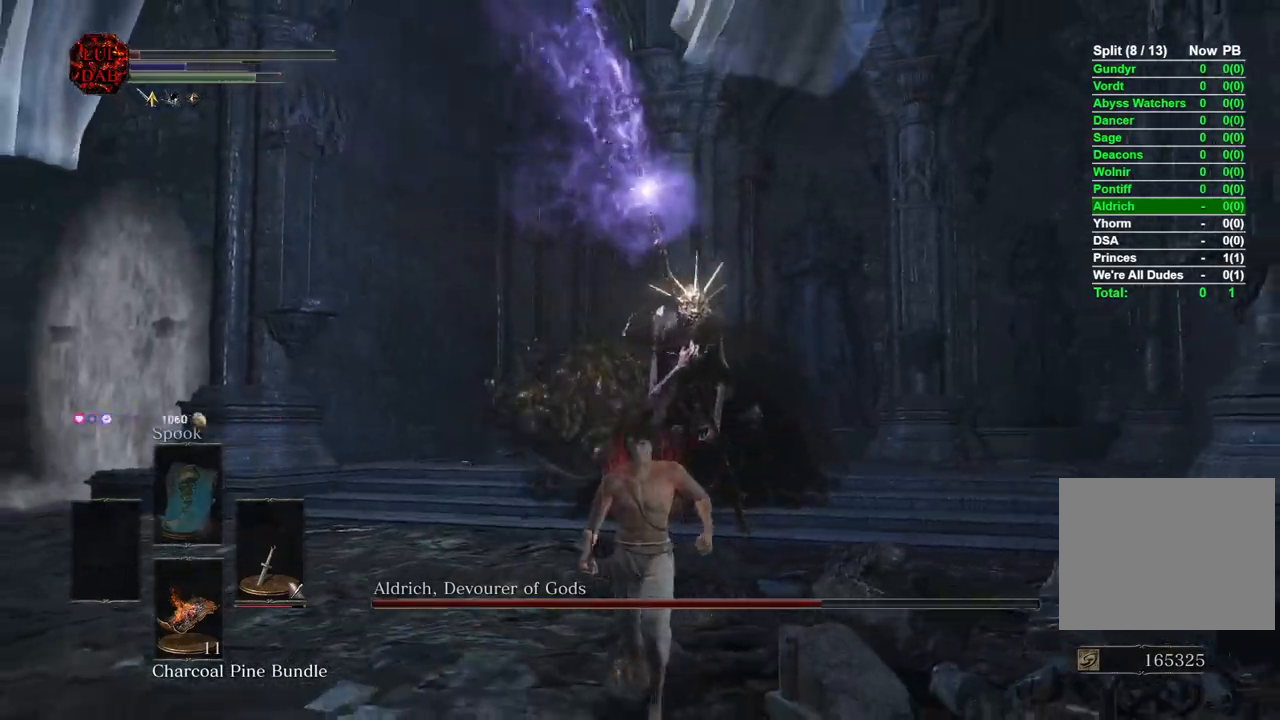
{"dt_ms": 500, "buttons": [], "left_stick": "center", "right_stick": "center", "events": [[33, "left_stick", "left"], [33, "right_stick", "center"], [133, "left_stick", "up"], [267, "left_stick", "right"], [500, "left_stick", "center"]]}
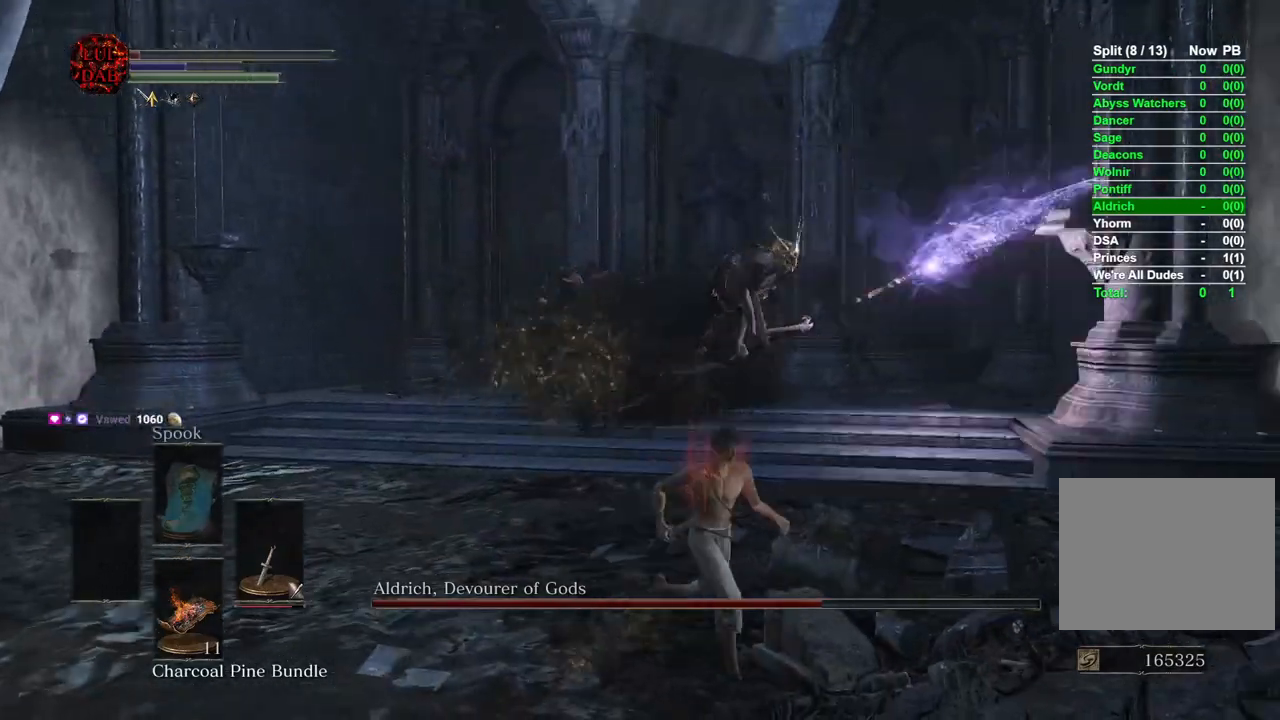
{"dt_ms": 500, "buttons": [], "left_stick": "down", "right_stick": "left", "events": [[117, "right_stick", "right"], [167, "left_stick", "down"], [167, "right_stick", "center"], [450, "right_stick", "left"]]}
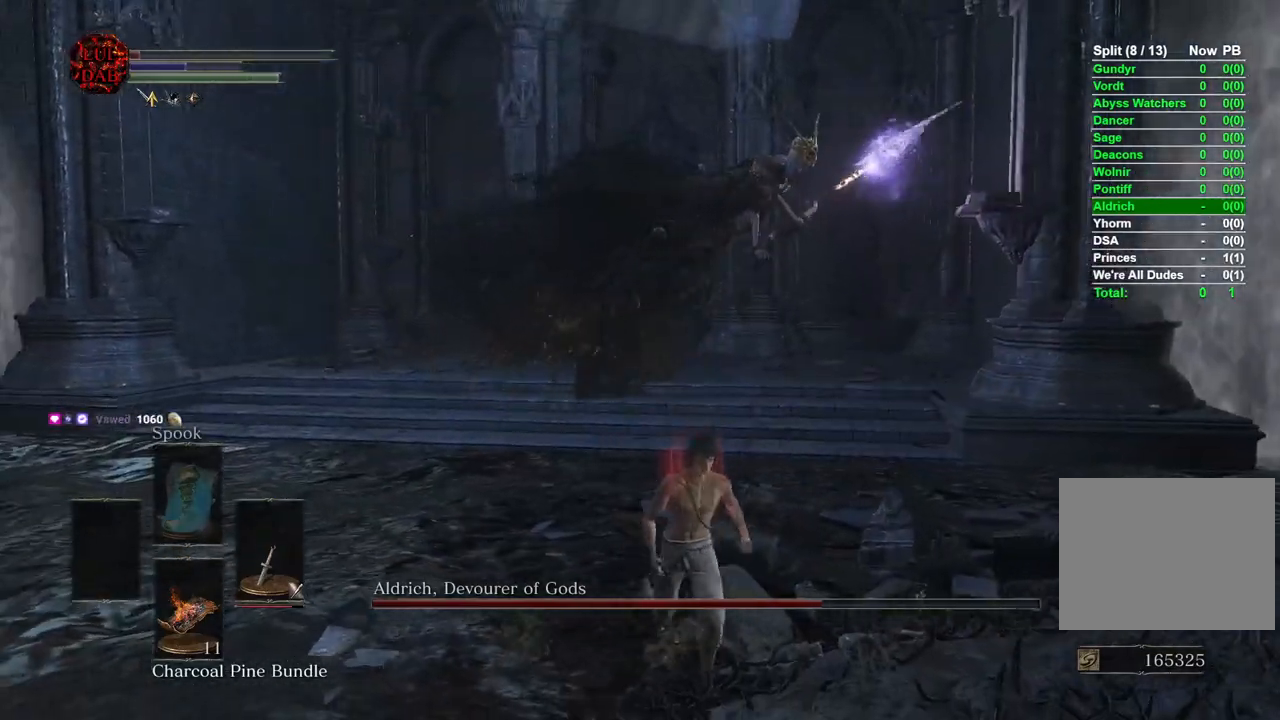
{"dt_ms": 500, "buttons": [], "left_stick": "down-left", "right_stick": "left", "events": [[417, "left_stick", "down-left"]]}
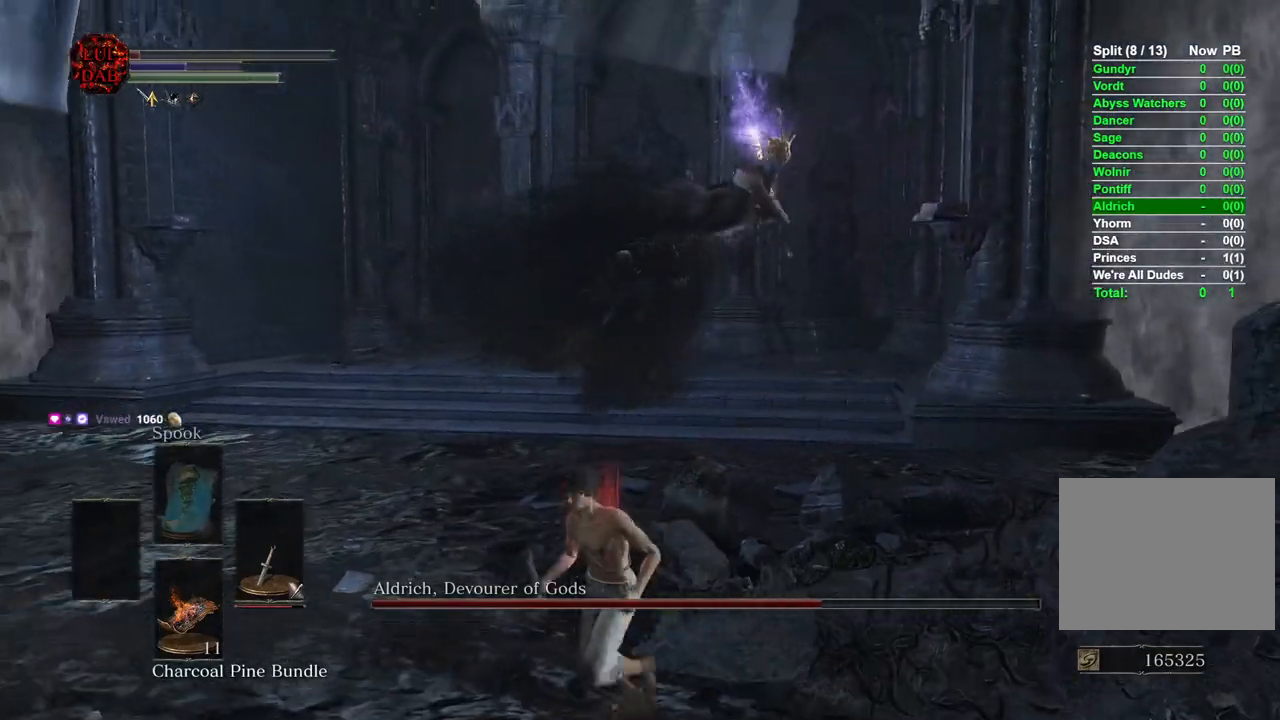
{"dt_ms": 500, "buttons": [], "left_stick": "down-left", "right_stick": "left", "events": [[33, "right_stick", "center"], [200, "CIRCLE", "down"], [317, "CIRCLE", "up"], [417, "right_stick", "left"]]}
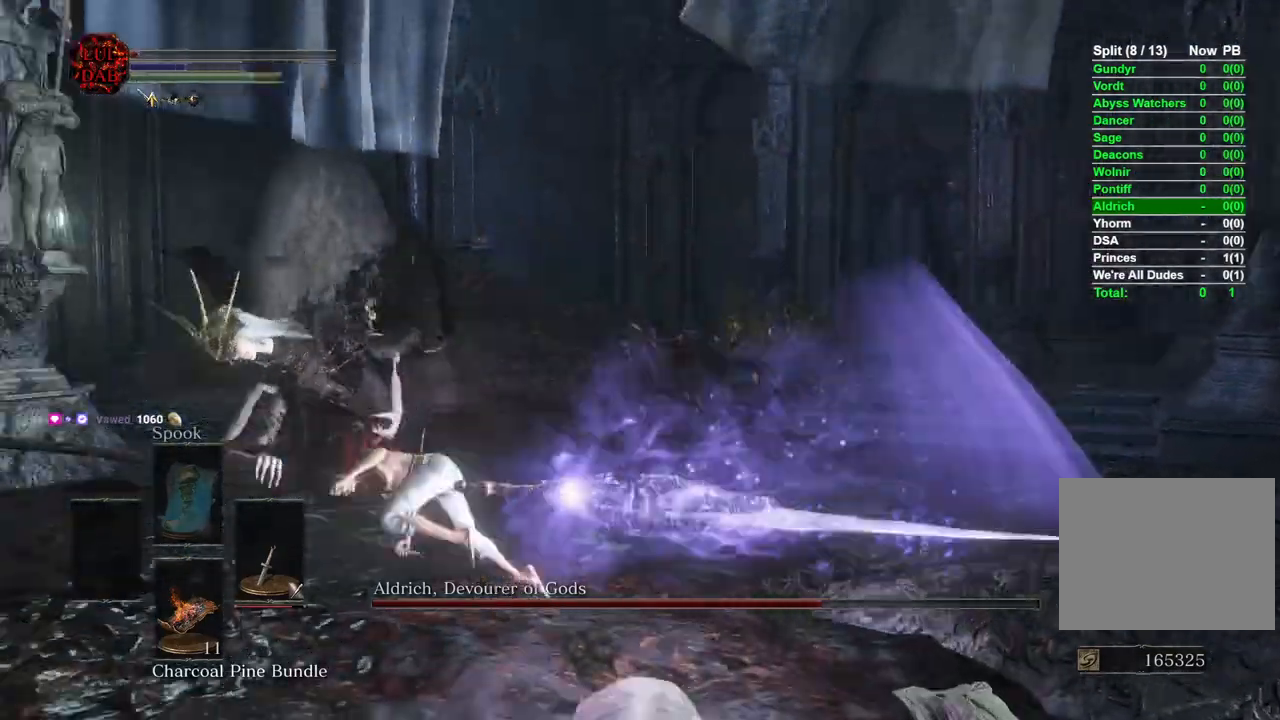
{"dt_ms": 500, "buttons": [], "left_stick": "left", "right_stick": "center", "events": [[100, "right_stick", "center"], [217, "right_stick", "left"], [400, "right_stick", "center"], [450, "left_stick", "left"]]}
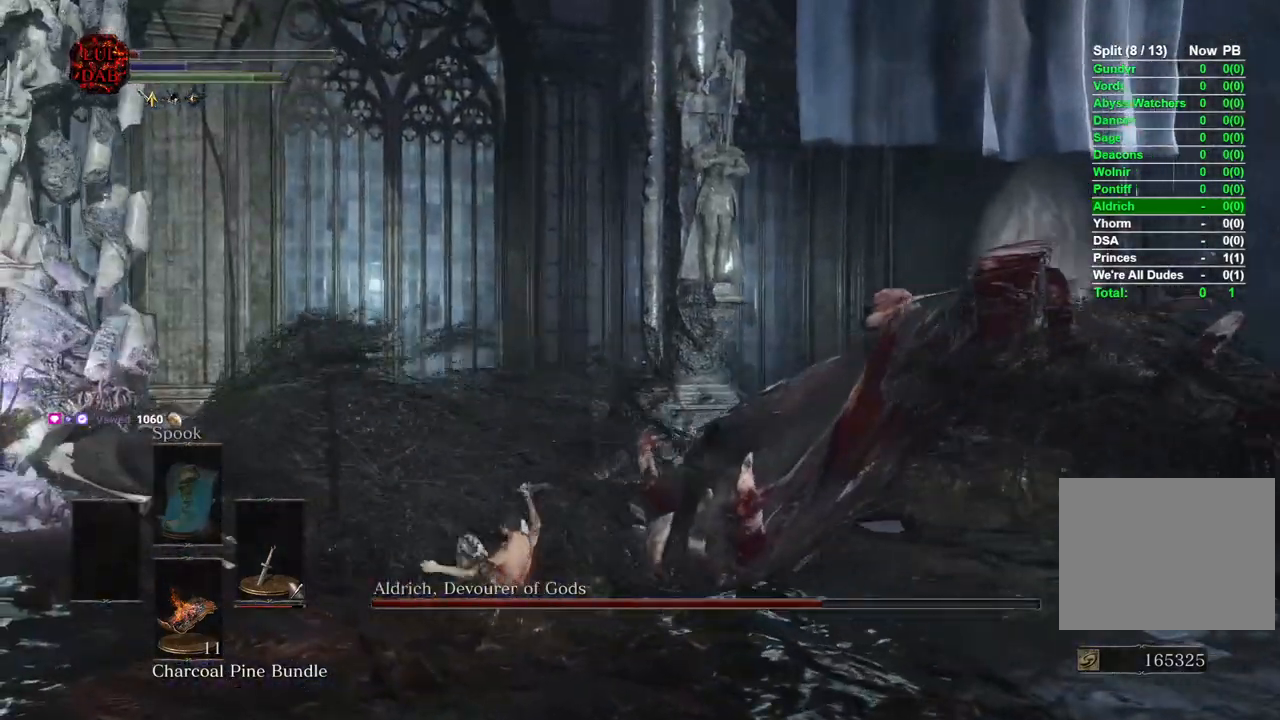
{"dt_ms": 500, "buttons": [], "left_stick": "left", "right_stick": "center", "events": [[17, "right_stick", "left"], [200, "right_stick", "right"], [333, "right_stick", "left"], [433, "right_stick", "center"]]}
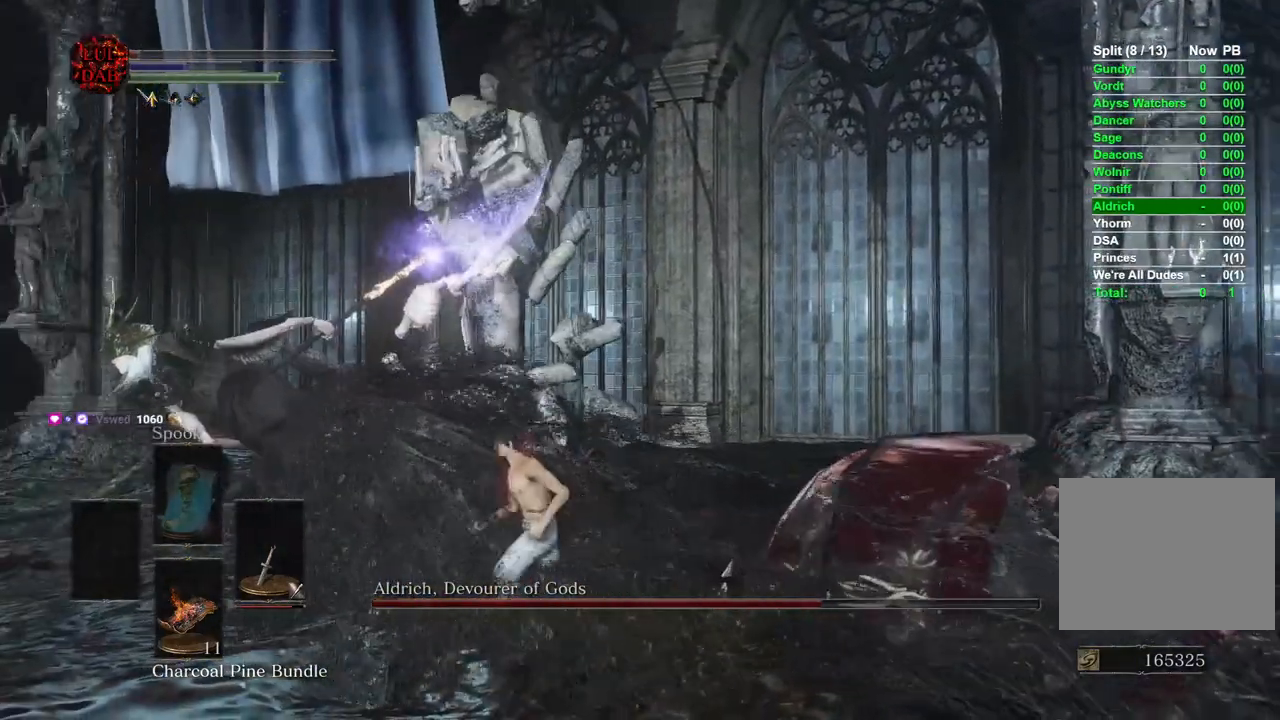
{"dt_ms": 500, "buttons": ["R1"], "left_stick": "up", "right_stick": "down-right", "events": [[67, "right_stick", "left"], [317, "R1", "down"], [383, "right_stick", "down-left"], [500, "left_stick", "up"], [500, "right_stick", "down-right"]]}
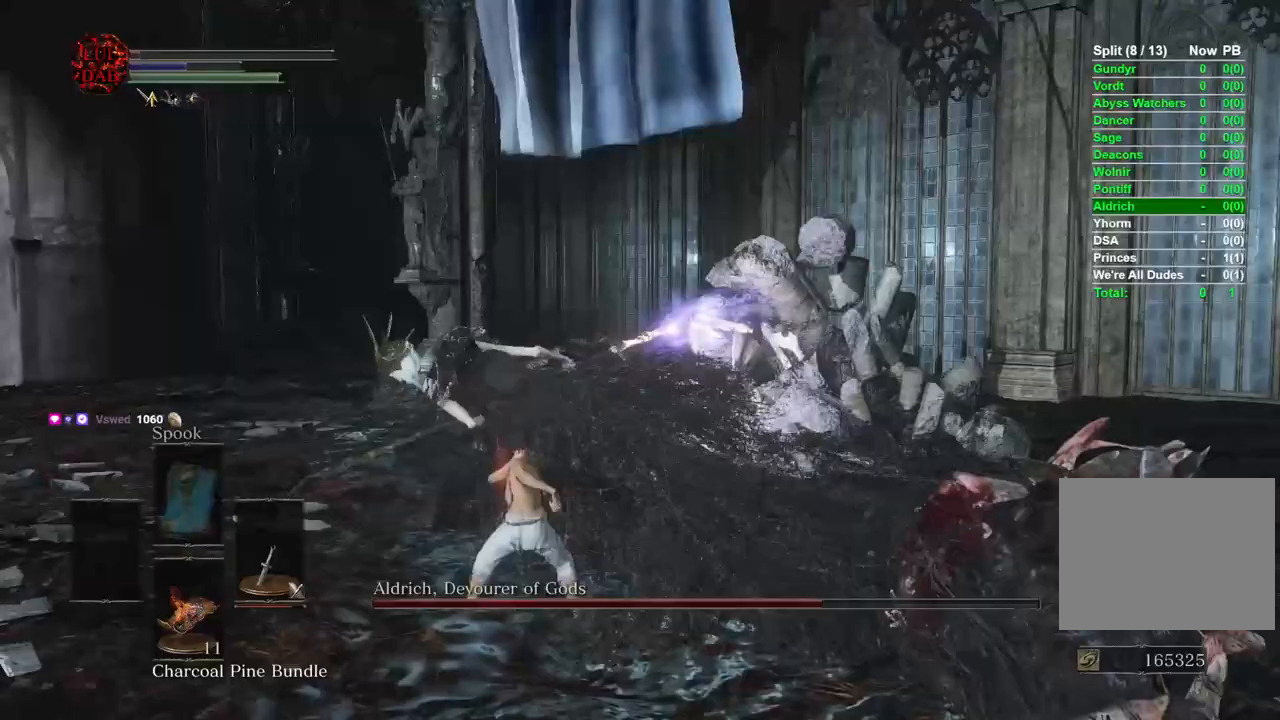
{"dt_ms": 1000, "buttons": [], "left_stick": "right", "right_stick": "right"}
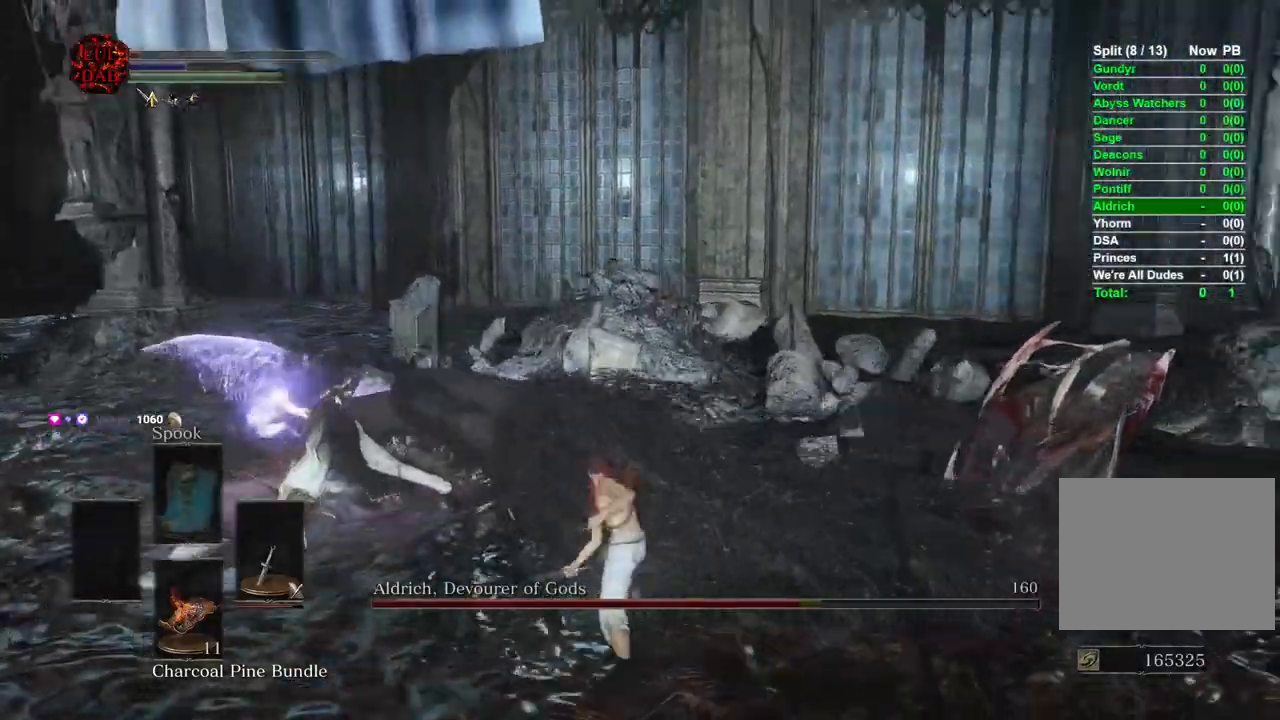
{"dt_ms": 1000, "buttons": [], "left_stick": "center", "right_stick": "center"}
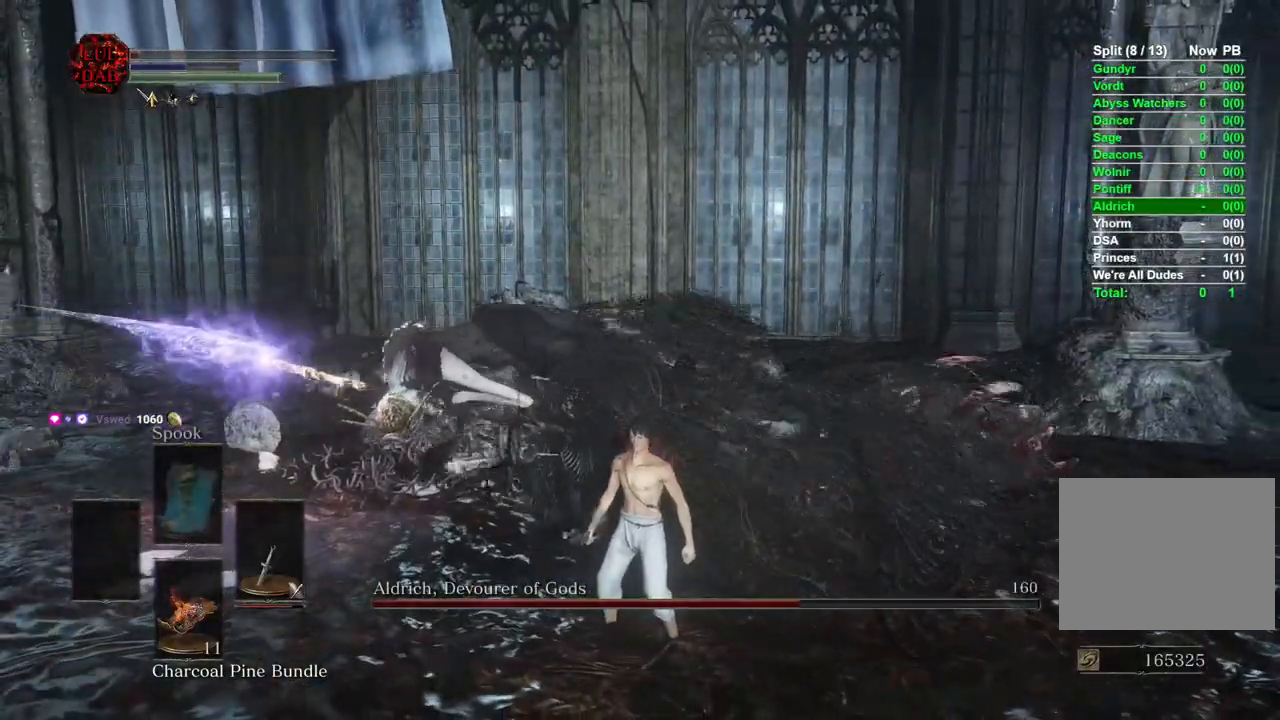
{"dt_ms": 500, "buttons": [], "left_stick": "down-left", "right_stick": "right", "events": [[217, "right_stick", "up-right"], [250, "left_stick", "down-left"], [433, "right_stick", "right"]]}
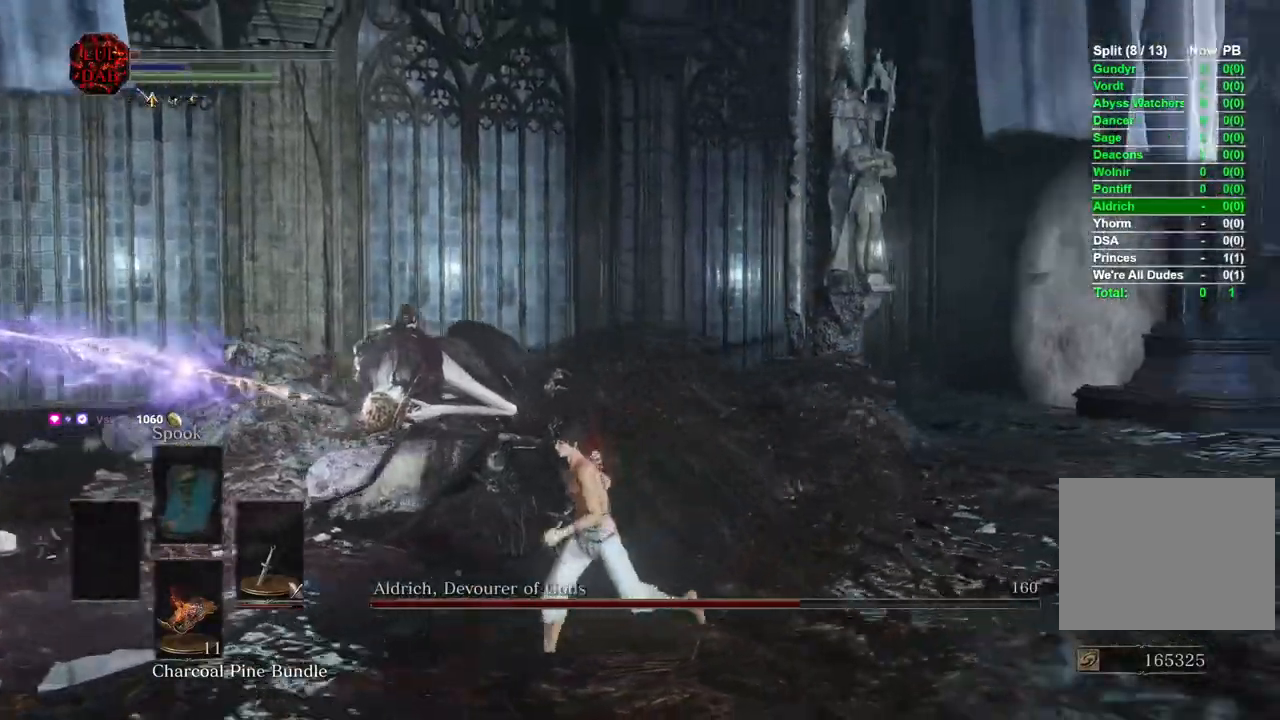
{"dt_ms": 500, "buttons": [], "left_stick": "center", "right_stick": "right", "events": [[317, "right_stick", "center"], [450, "right_stick", "right"], [500, "left_stick", "center"]]}
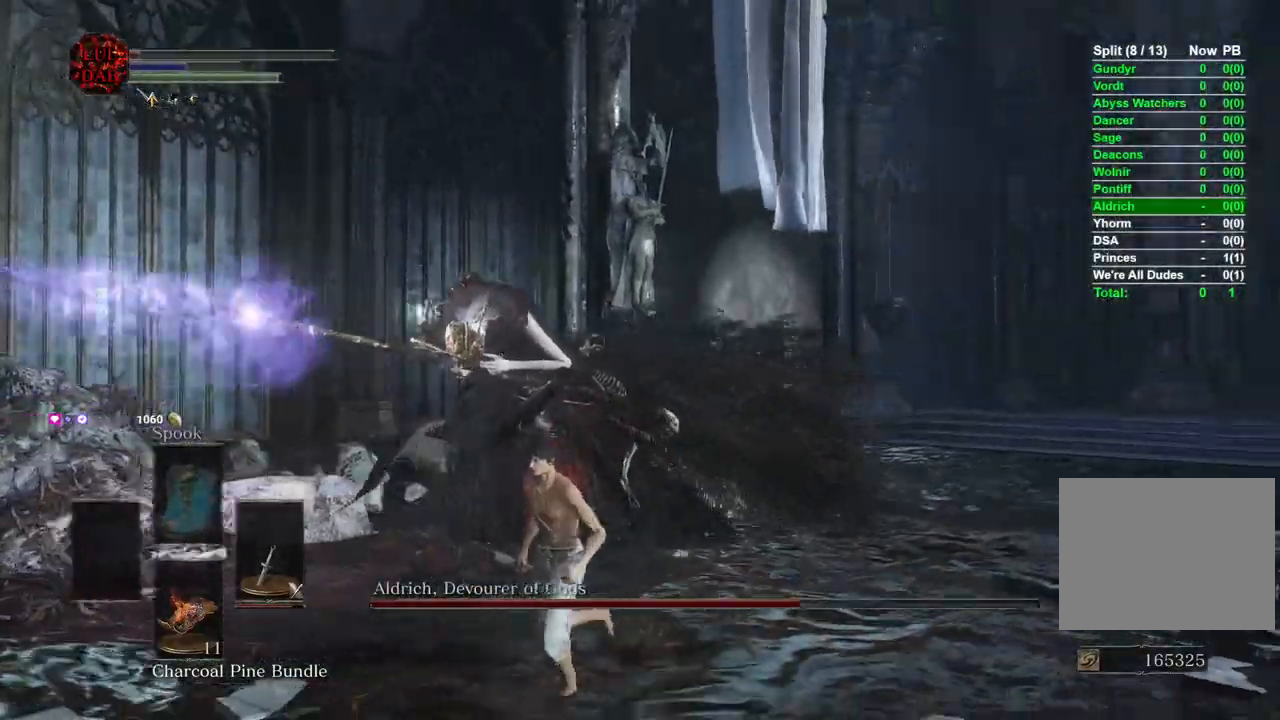
{"dt_ms": 500, "buttons": [], "left_stick": "left", "right_stick": "center", "events": [[100, "right_stick", "center"], [167, "left_stick", "down"], [317, "left_stick", "down-left"], [417, "left_stick", "left"]]}
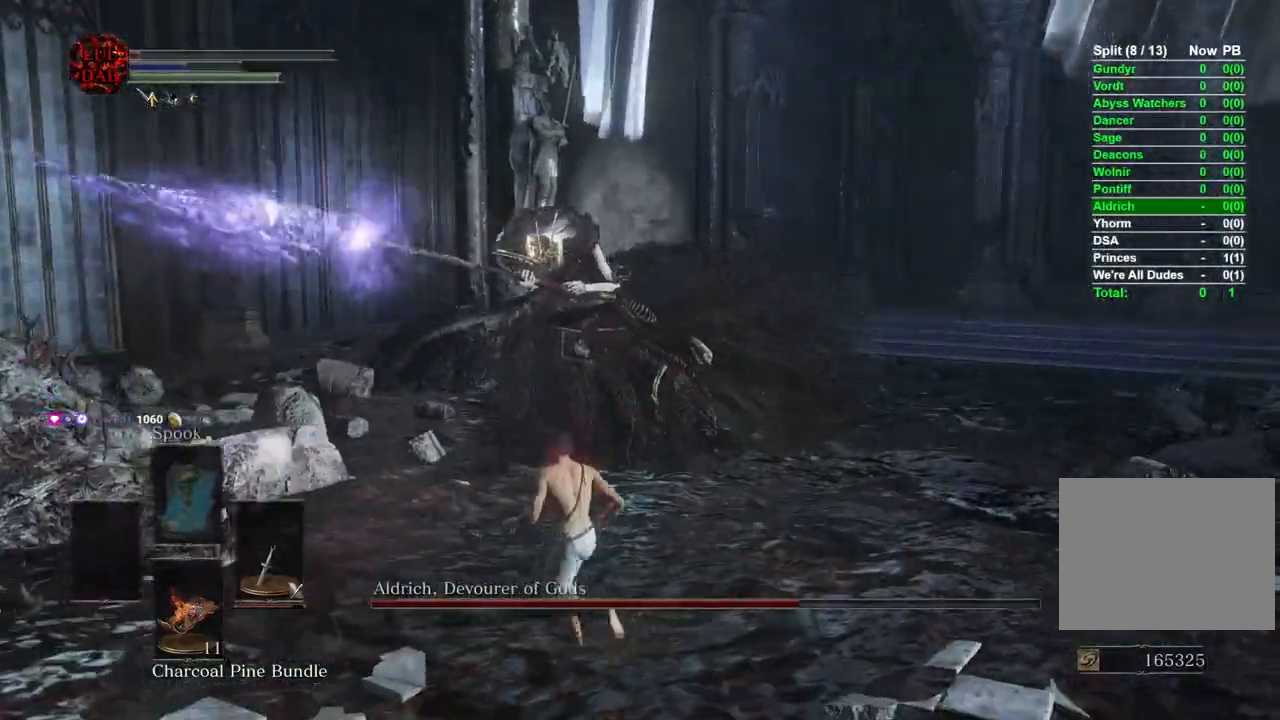
{"dt_ms": 500, "buttons": [], "left_stick": "right", "right_stick": "right", "events": [[83, "left_stick", "up-left"], [133, "right_stick", "right"], [283, "left_stick", "up"], [500, "left_stick", "right"]]}
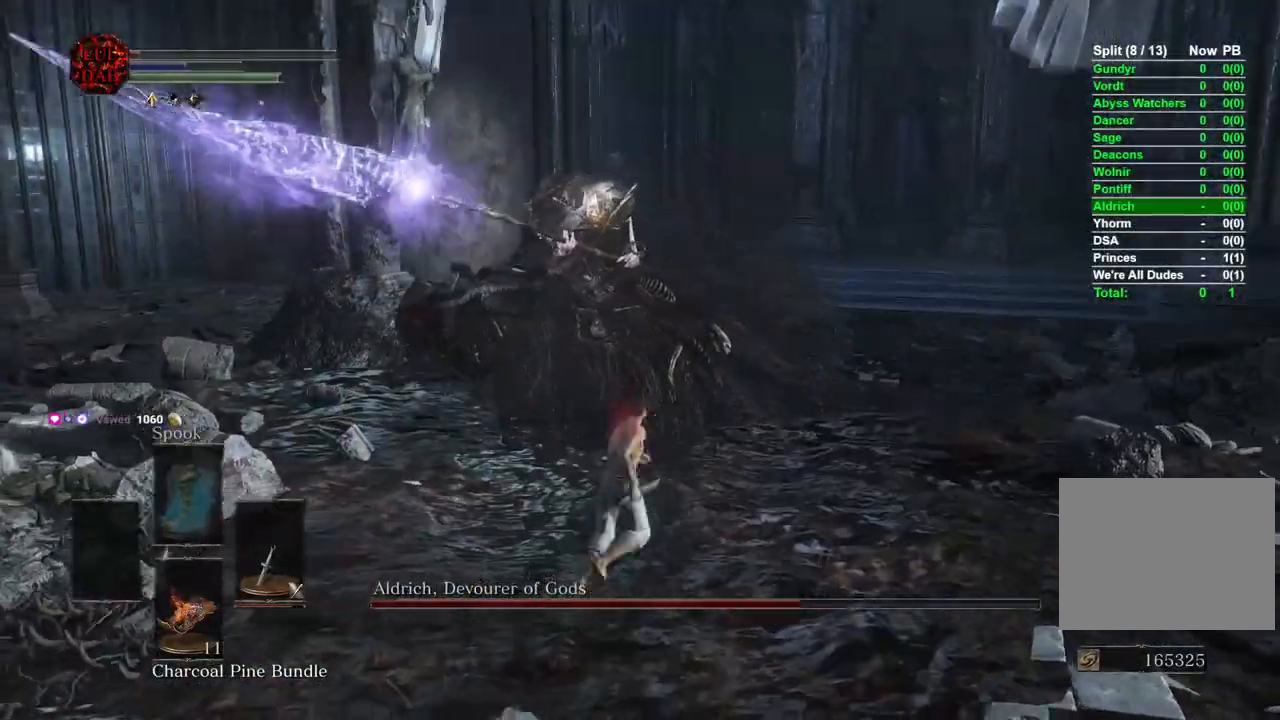
{"dt_ms": 500, "buttons": [], "left_stick": "up-right", "right_stick": "center", "events": [[33, "right_stick", "center"], [167, "left_stick", "down"], [250, "left_stick", "left"], [383, "left_stick", "up"], [433, "left_stick", "up-right"]]}
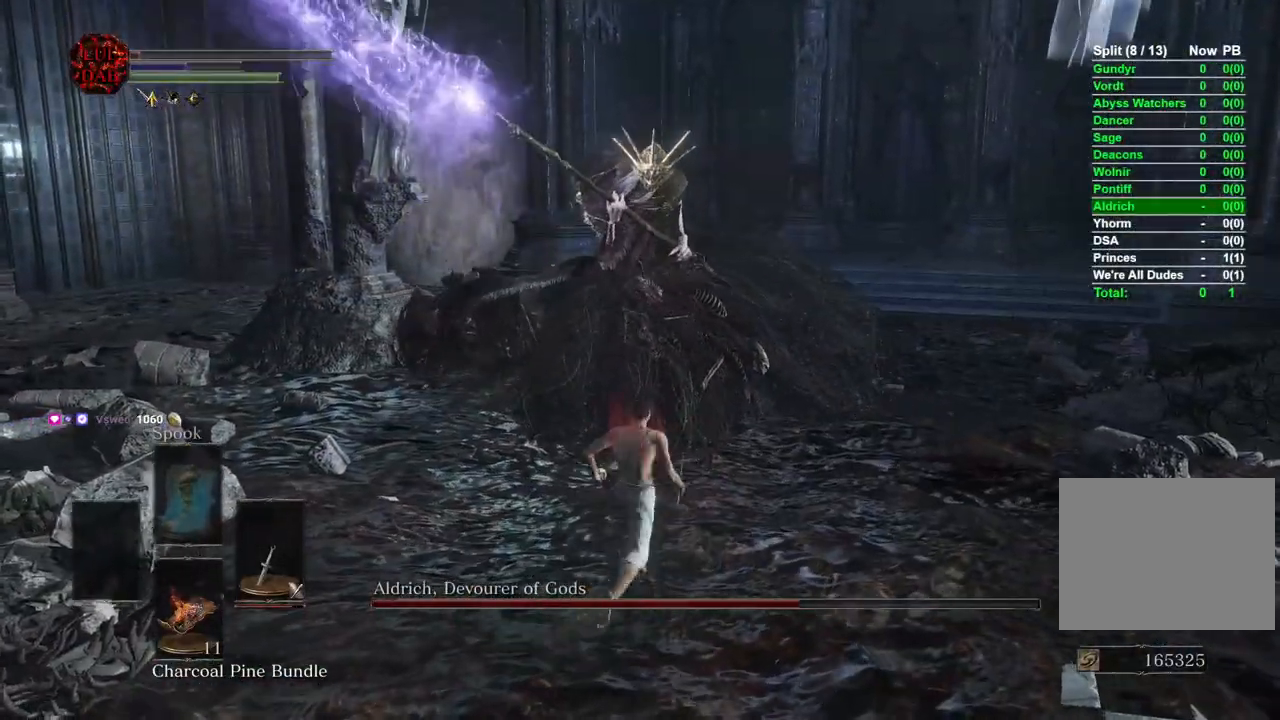
{"dt_ms": 500, "buttons": [], "left_stick": "down-left", "right_stick": "center", "events": [[50, "left_stick", "right"], [317, "left_stick", "down"], [400, "left_stick", "down-left"]]}
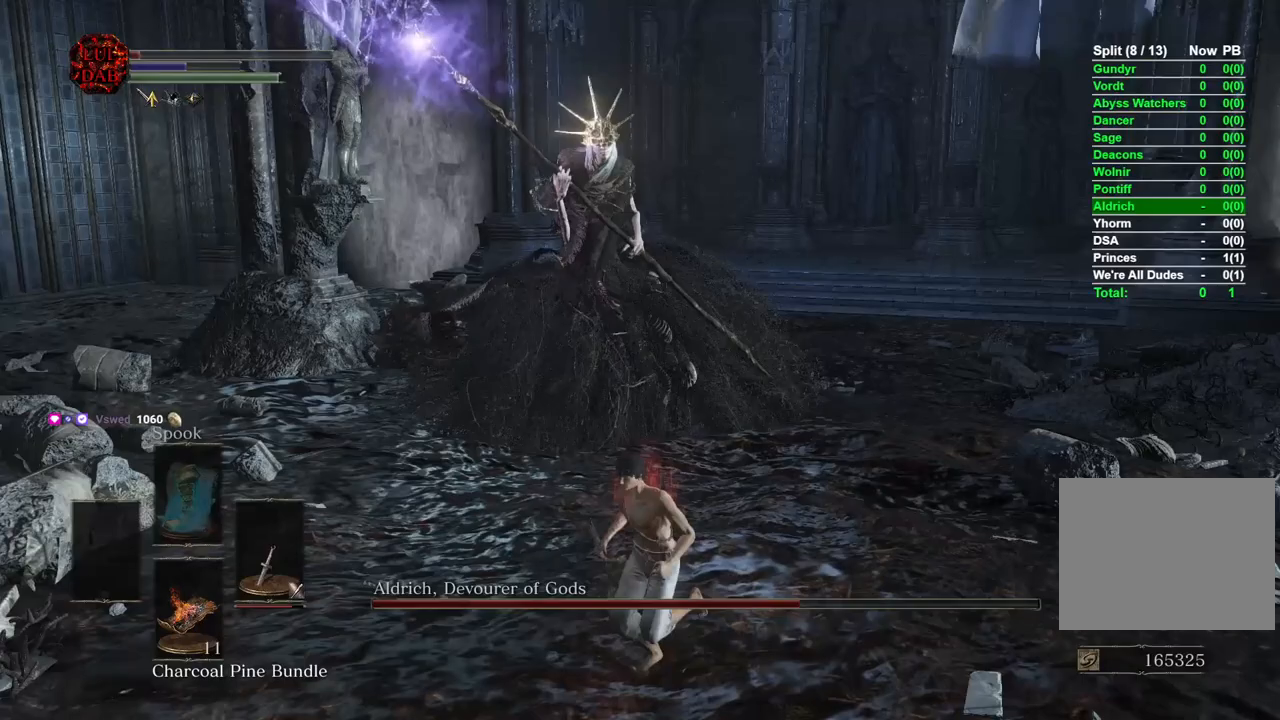
{"dt_ms": 500, "buttons": [], "left_stick": "up", "right_stick": "center", "events": [[150, "left_stick", "up-left"], [267, "left_stick", "up"]]}
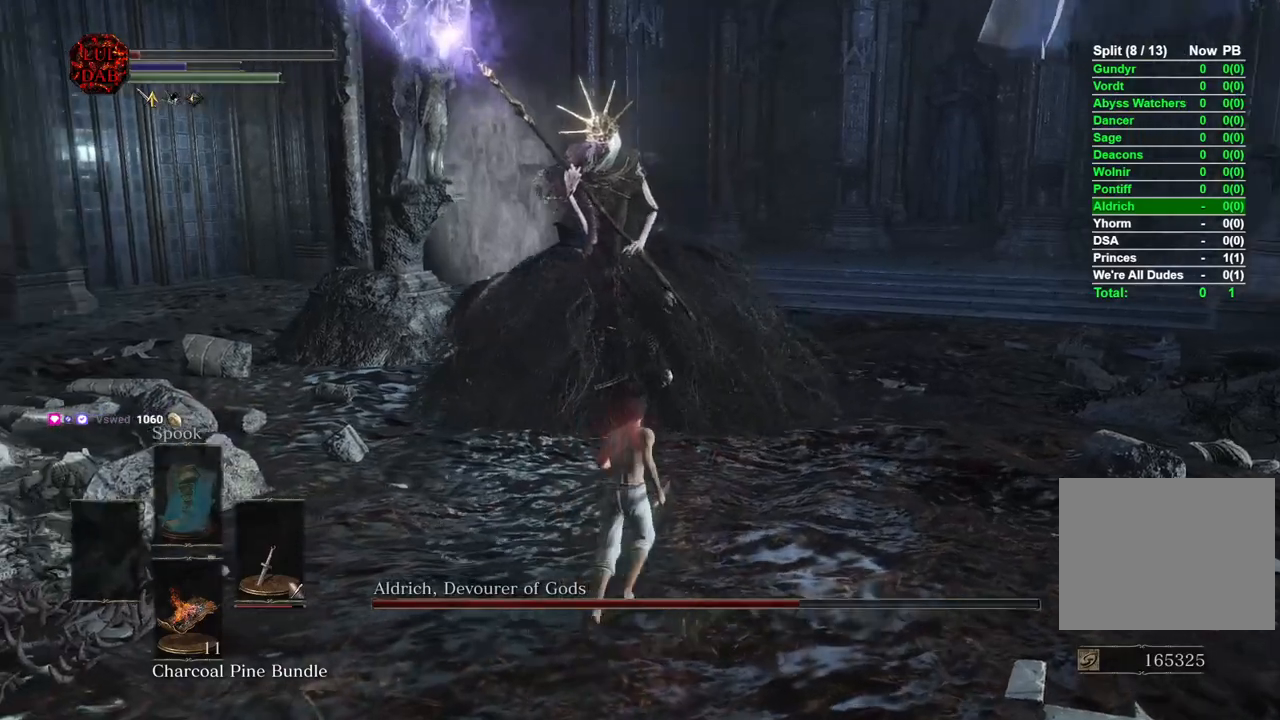
{"dt_ms": 500, "buttons": [], "left_stick": "right", "right_stick": "center", "events": [[100, "left_stick", "up-right"], [400, "left_stick", "right"]]}
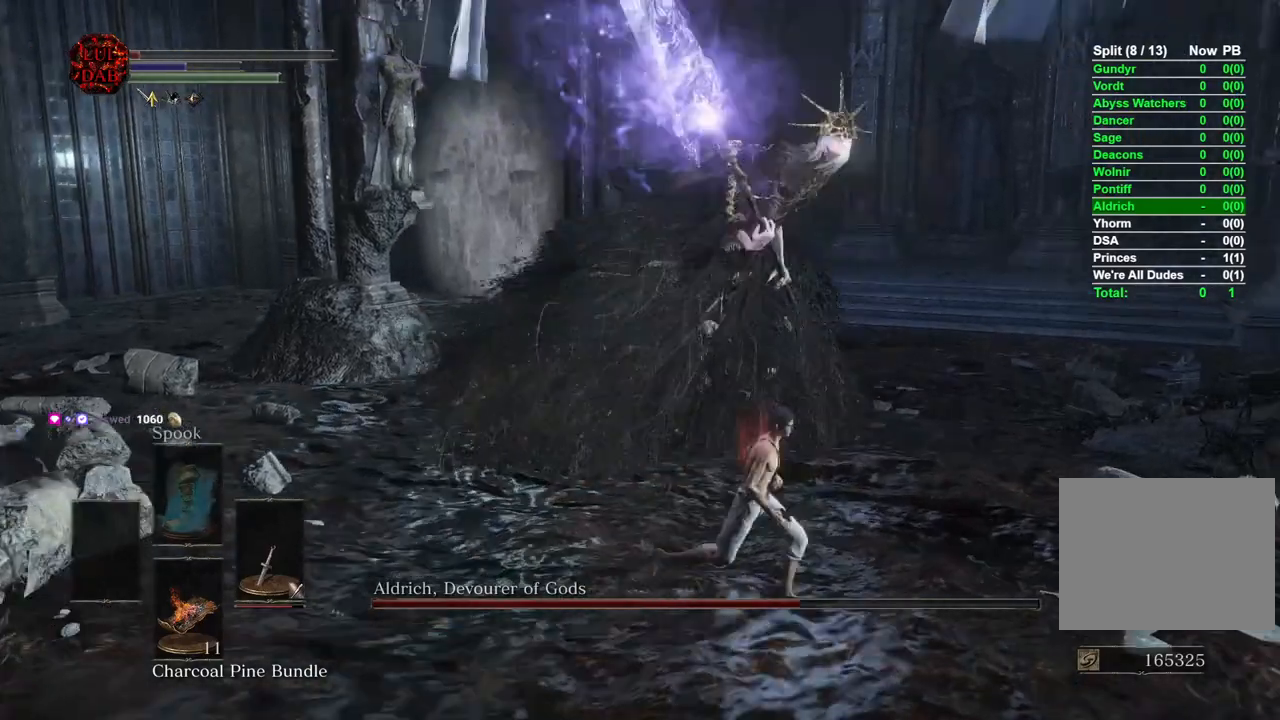
{"dt_ms": 500, "buttons": [], "left_stick": "down", "right_stick": "right", "events": [[150, "left_stick", "down-right"], [383, "right_stick", "right"], [483, "left_stick", "down"]]}